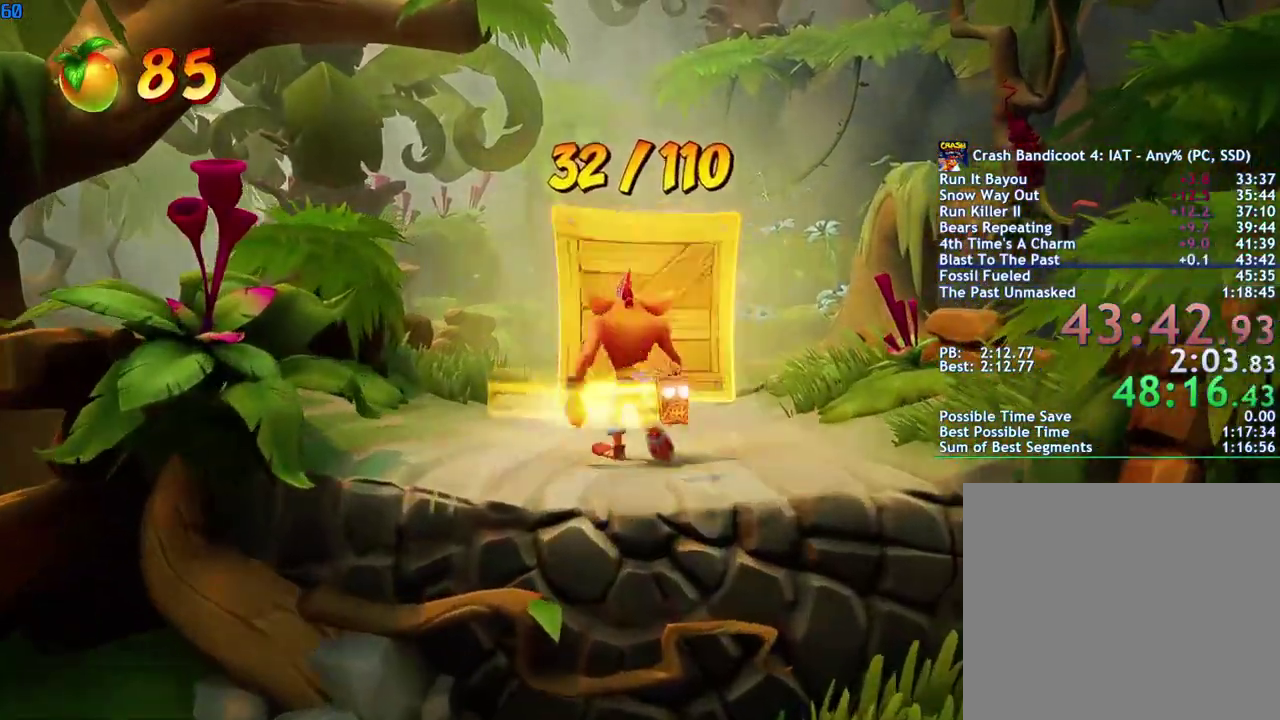
Gameplay with a controller (PlayStation layout); each line is a JSON object with the inputs held at the frame after it. "events" lists button and stick changes between this image and that frame as [ms after this image, input, new state], when the widget could be followed in between.
{"buttons": [], "left_stick": "center", "right_stick": "center", "events": [[17, "CIRCLE", "down"], [100, "CIRCLE", "up"], [183, "SQUARE", "down"], [250, "SQUARE", "up"], [483, "left_stick", "center"]]}
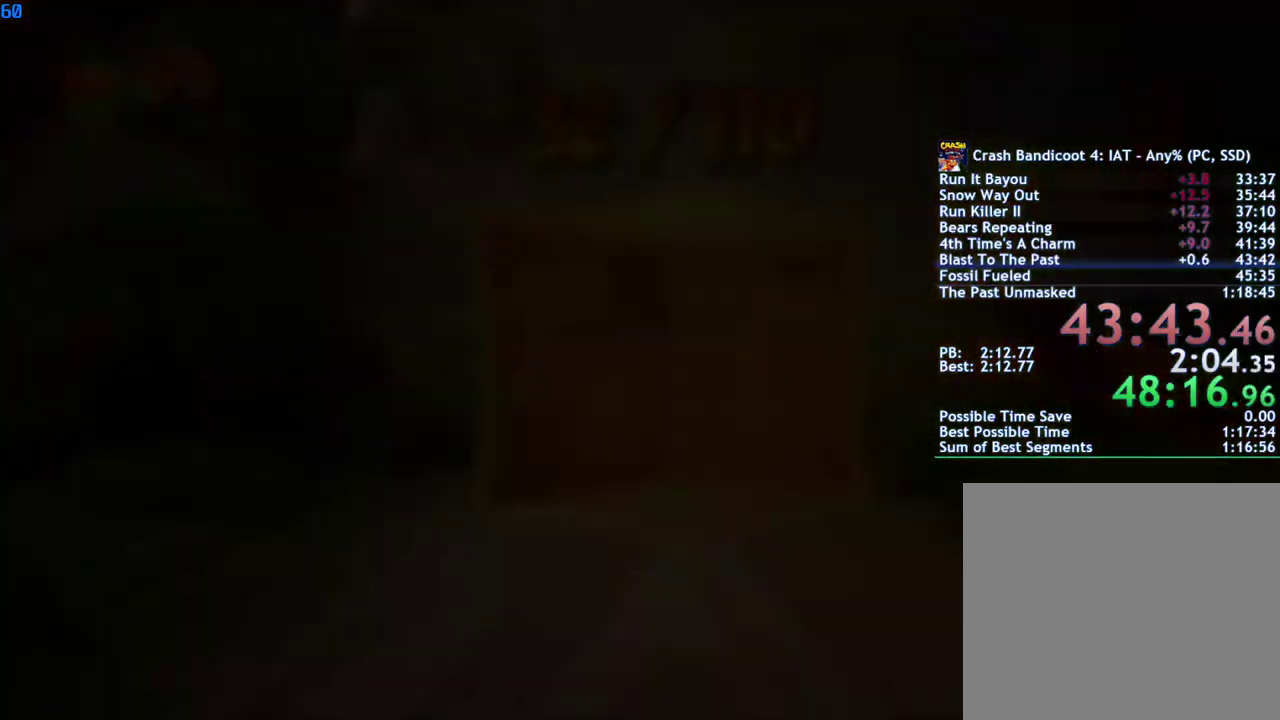
{"buttons": [], "left_stick": "center", "right_stick": "center", "events": []}
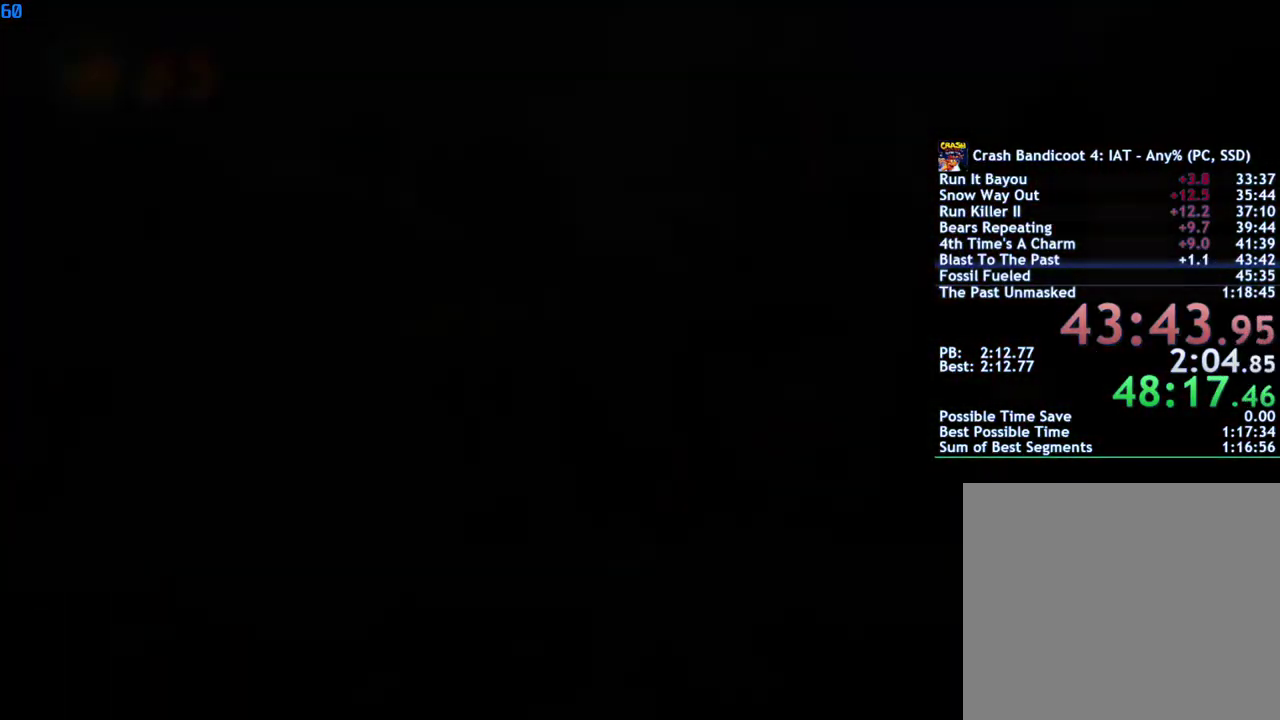
{"buttons": [], "left_stick": "center", "right_stick": "center", "events": []}
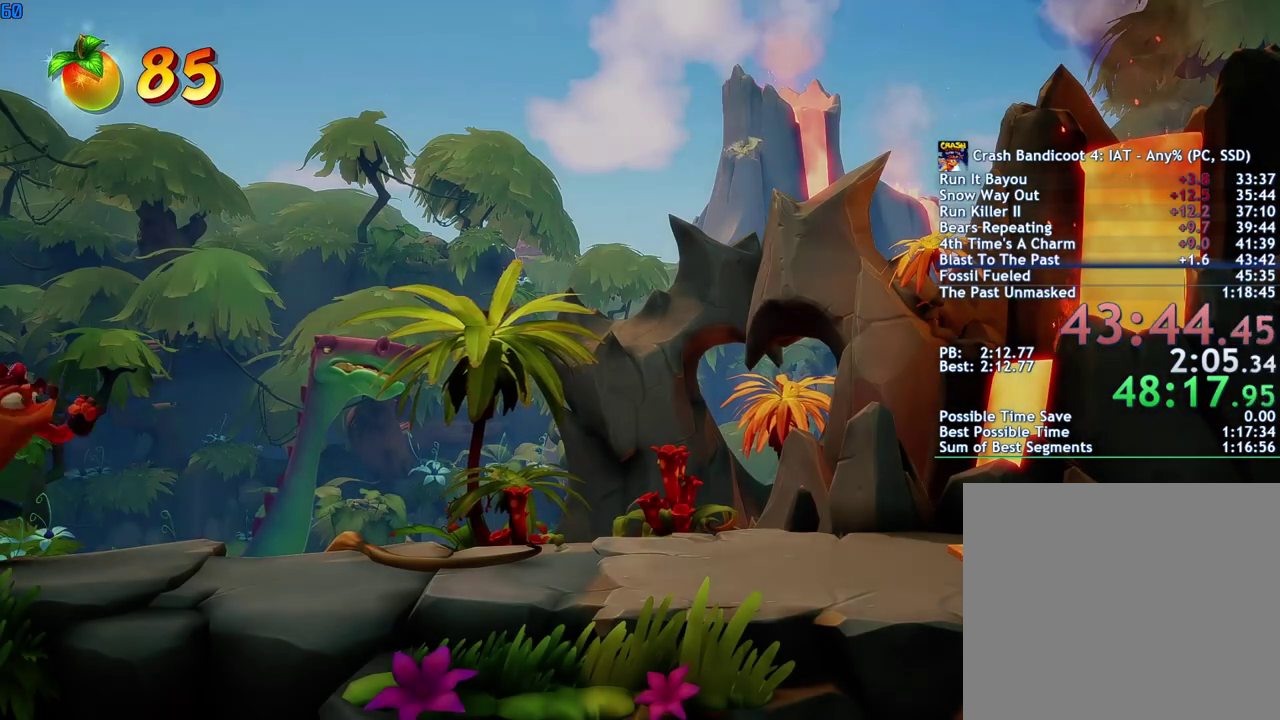
{"buttons": [], "left_stick": "center", "right_stick": "center", "events": []}
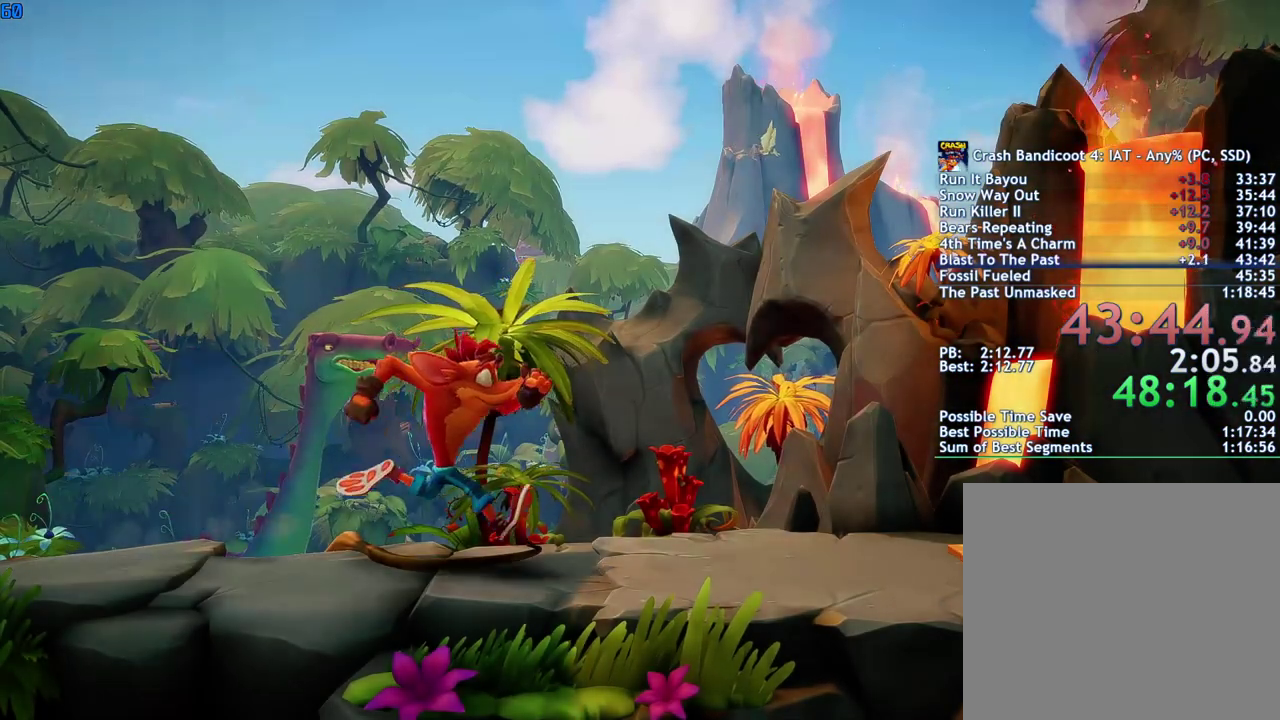
{"buttons": [], "left_stick": "center", "right_stick": "center", "events": []}
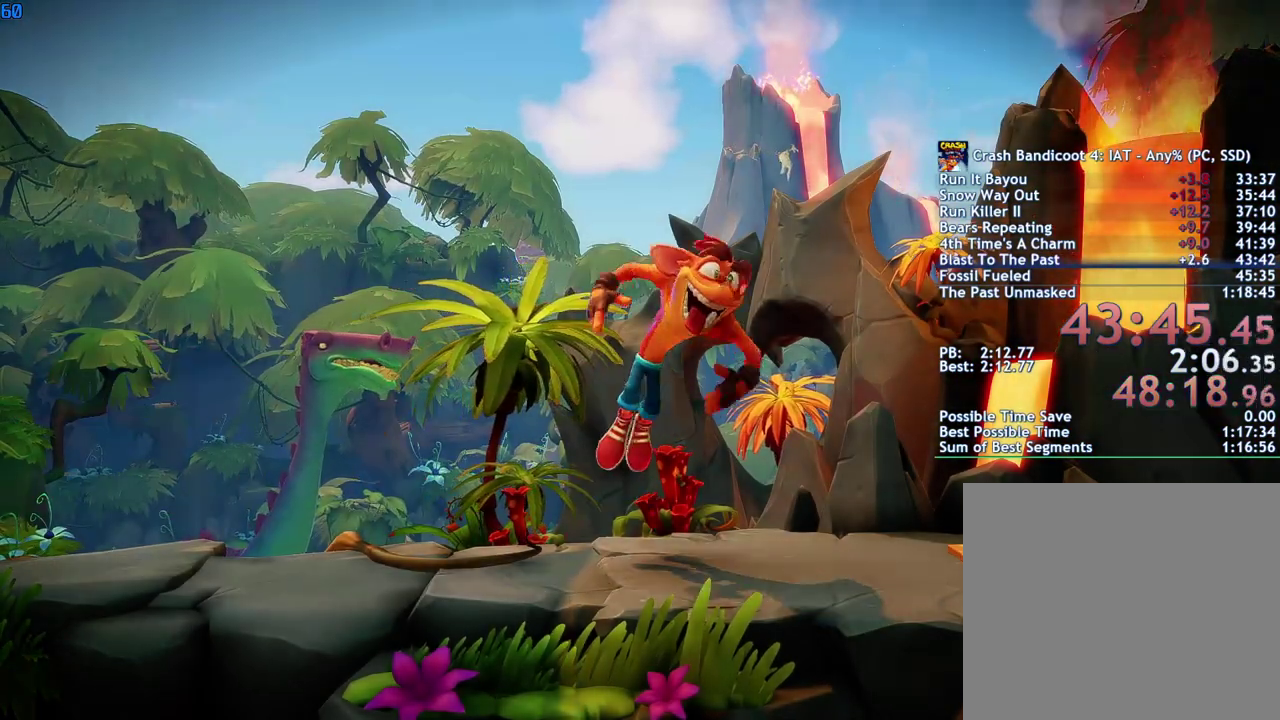
{"buttons": [], "left_stick": "center", "right_stick": "center", "events": []}
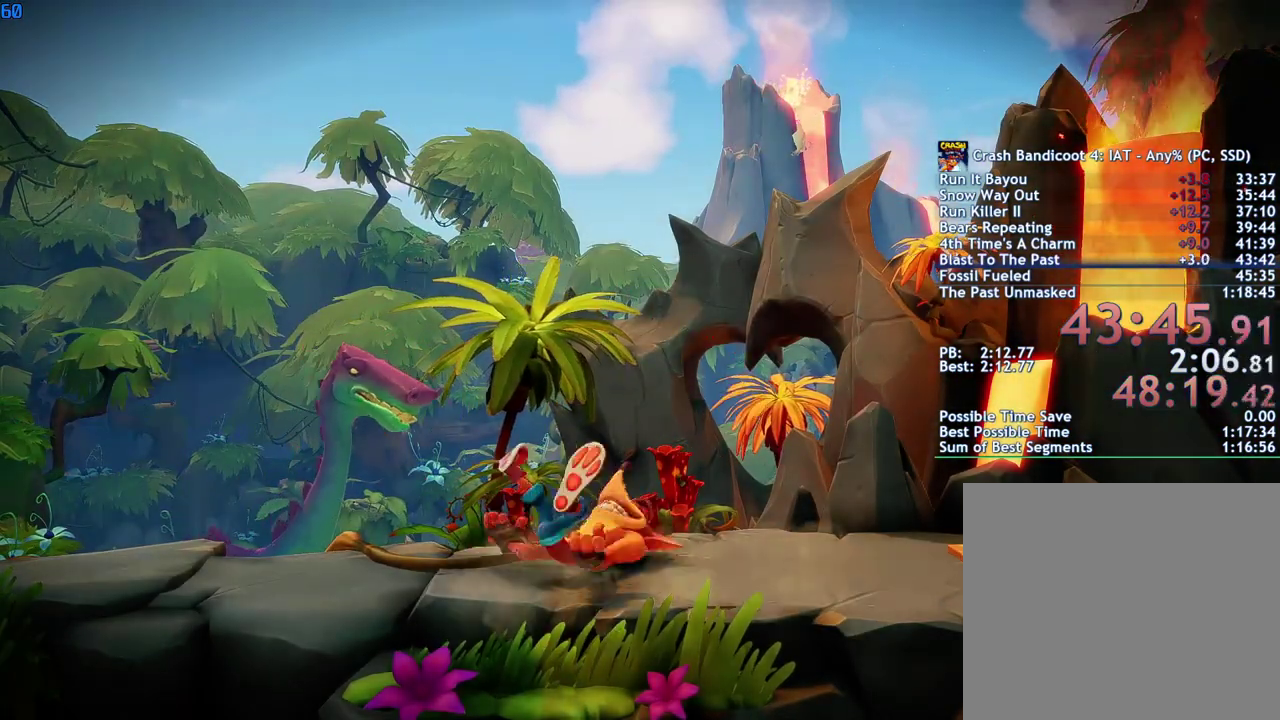
{"buttons": [], "left_stick": "center", "right_stick": "center", "events": []}
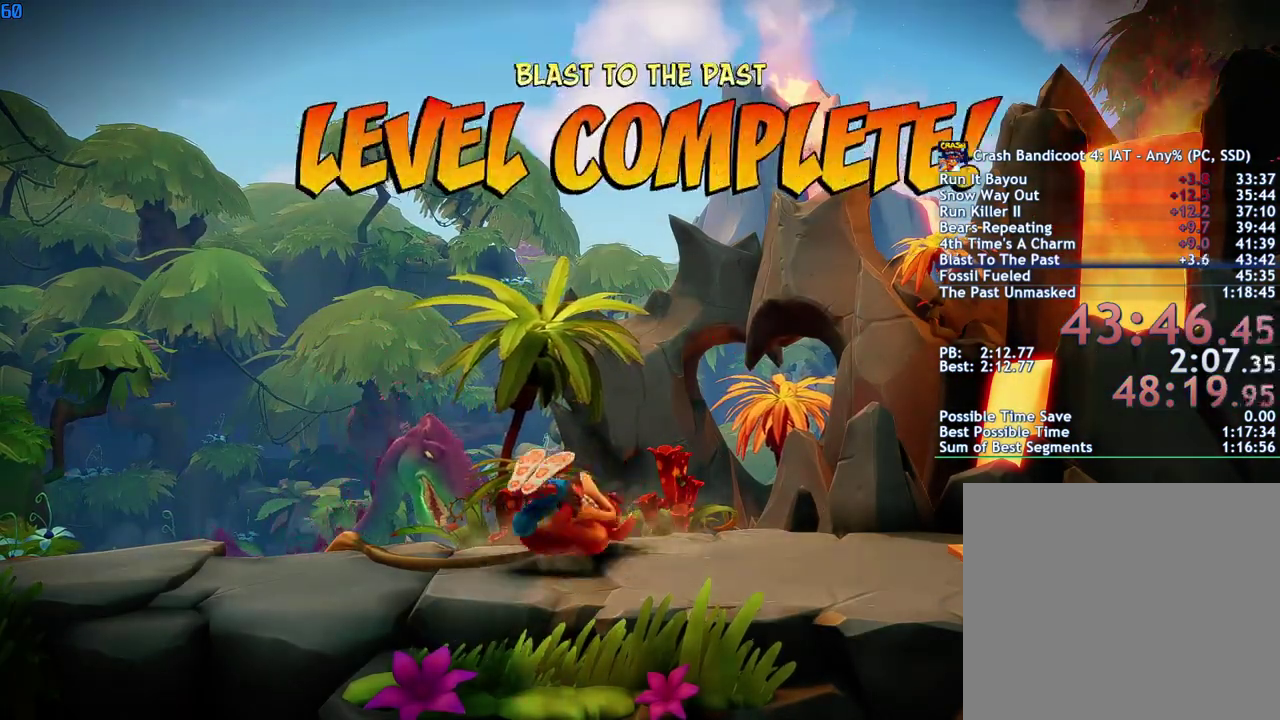
{"buttons": [], "left_stick": "center", "right_stick": "center", "events": []}
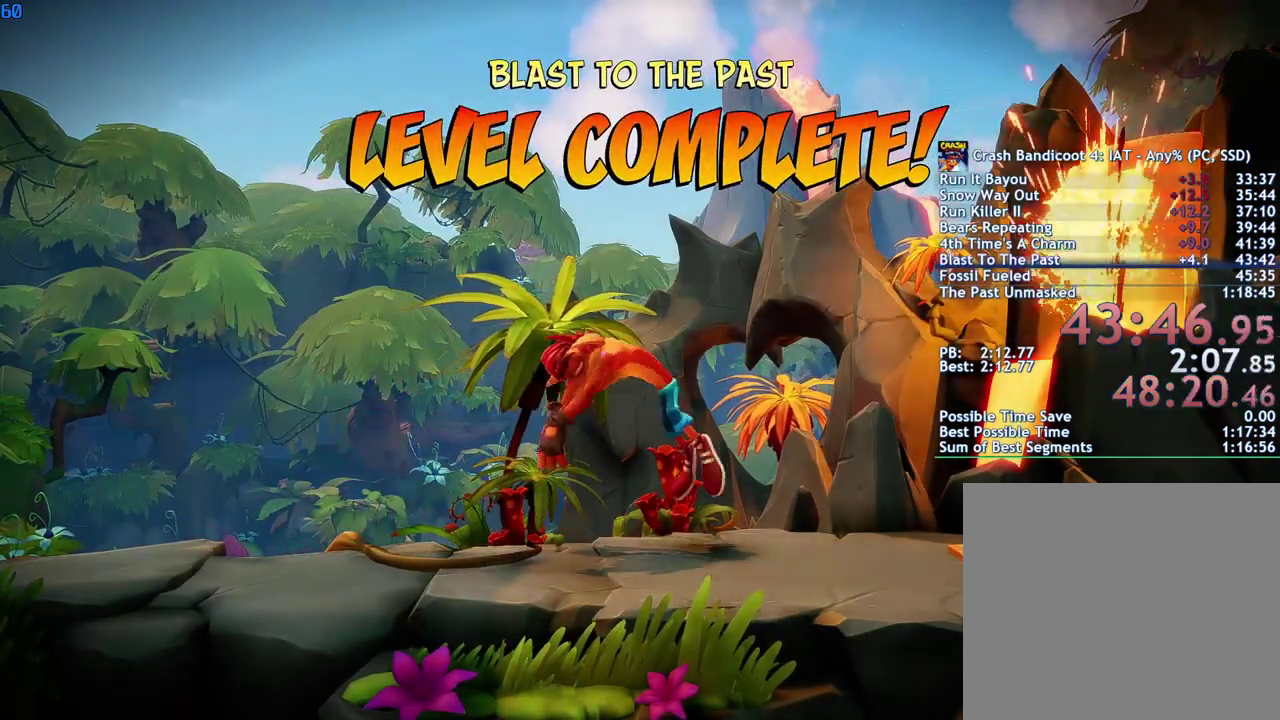
{"buttons": ["CROSS"], "left_stick": "center", "right_stick": "center", "events": [[333, "CROSS", "down"], [417, "CROSS", "up"], [483, "CROSS", "down"]]}
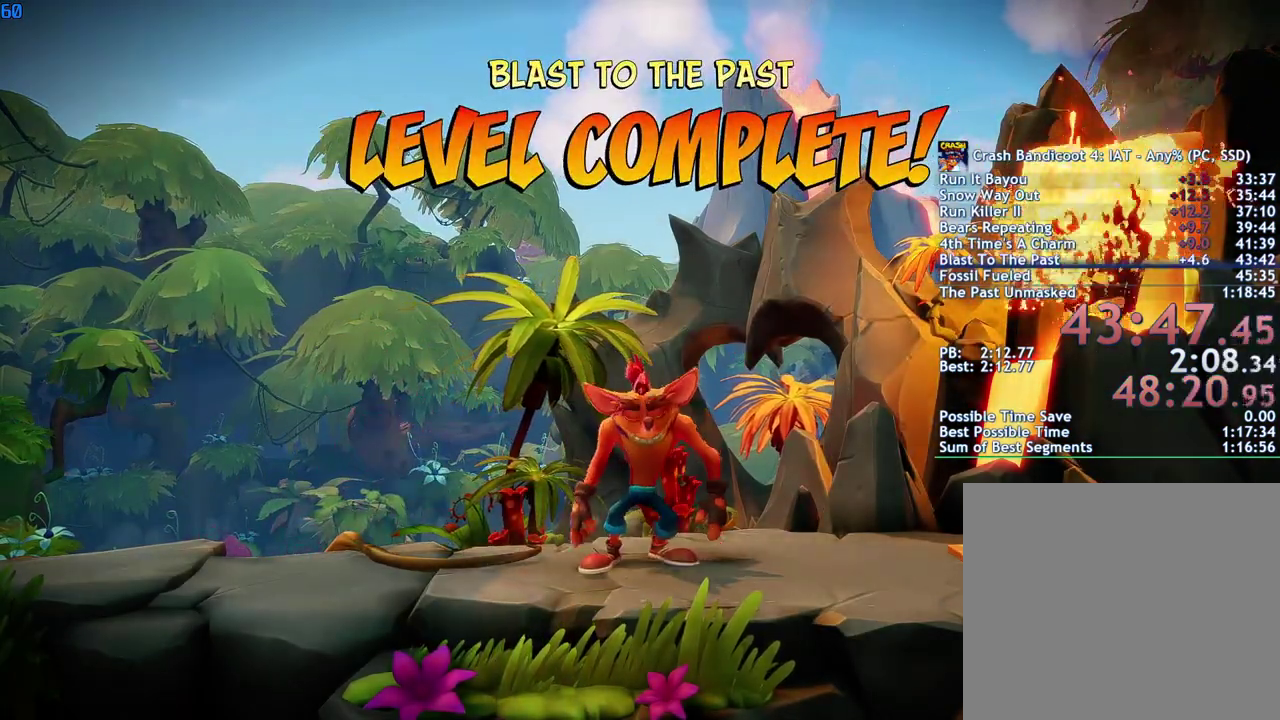
{"buttons": [], "left_stick": "center", "right_stick": "center", "events": [[50, "CROSS", "up"], [117, "CROSS", "down"], [183, "CROSS", "up"], [250, "CROSS", "down"], [333, "CROSS", "up"], [400, "CROSS", "down"], [467, "CROSS", "up"]]}
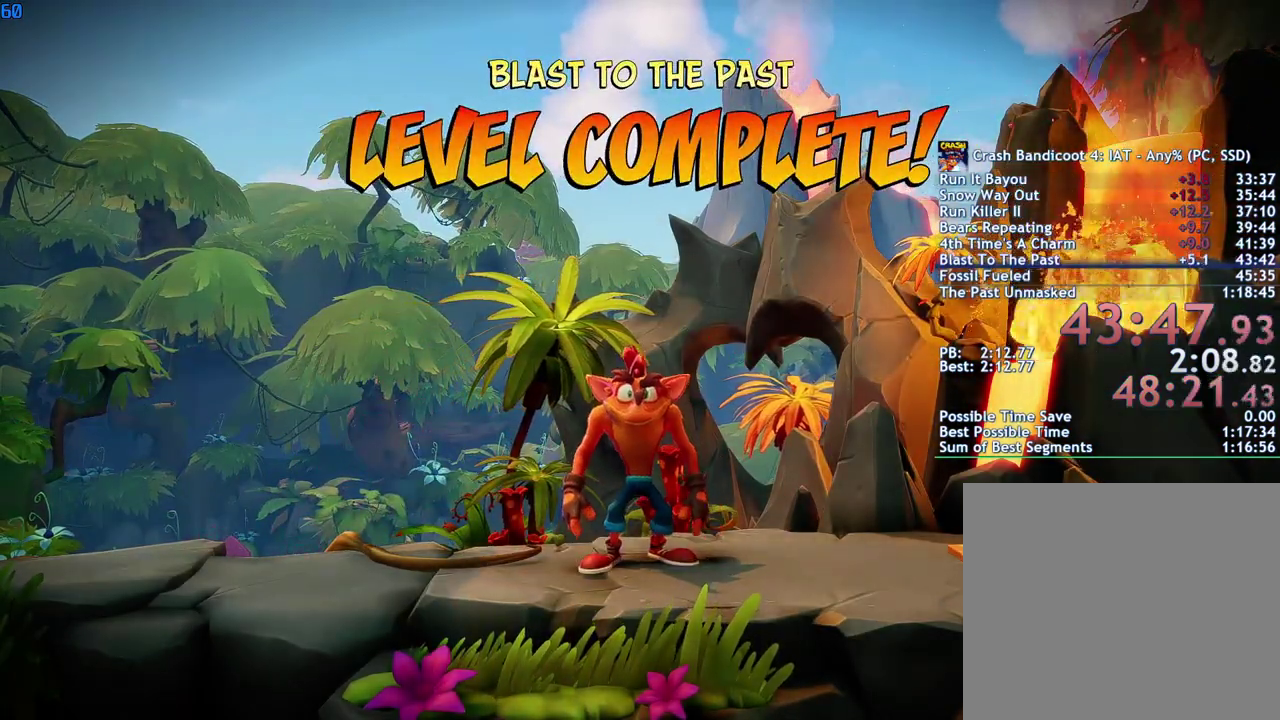
{"buttons": ["CROSS"], "left_stick": "center", "right_stick": "center", "events": [[33, "CROSS", "down"], [117, "CROSS", "up"], [200, "CROSS", "down"], [250, "CROSS", "up"], [350, "CROSS", "down"], [417, "CROSS", "up"], [500, "CROSS", "down"]]}
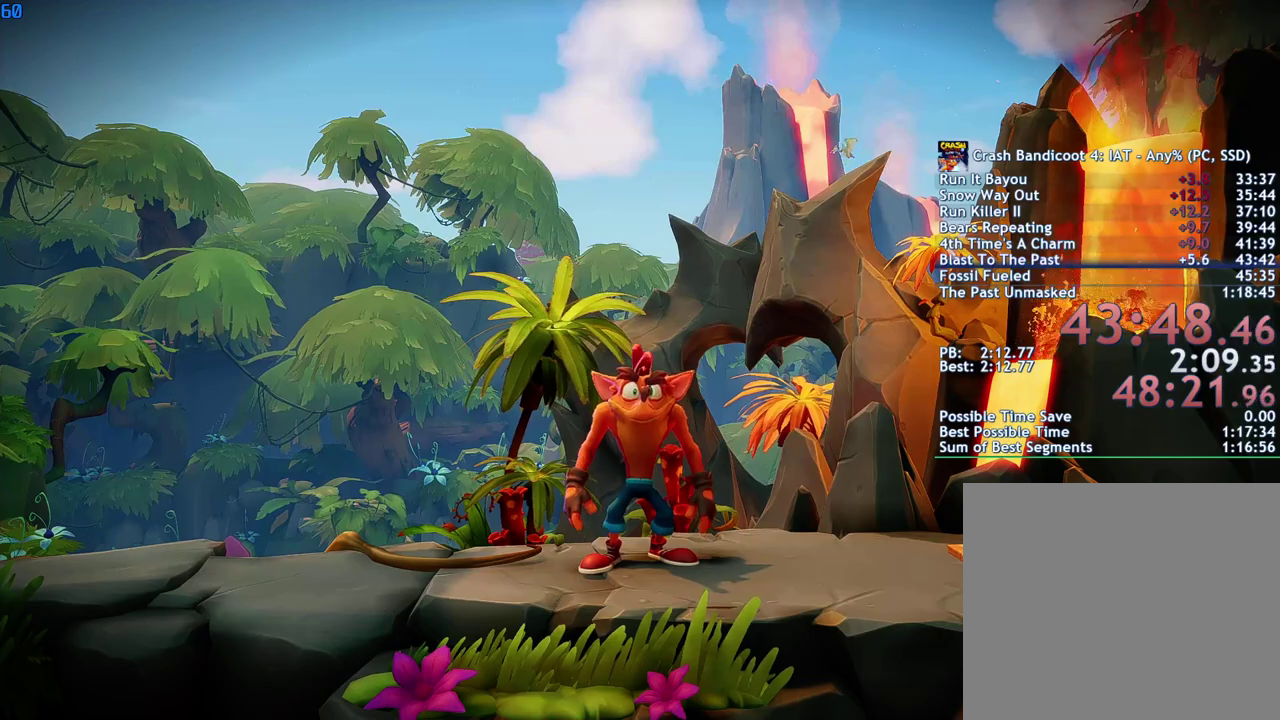
{"buttons": [], "left_stick": "center", "right_stick": "center", "events": [[50, "CROSS", "up"], [117, "CROSS", "down"], [200, "CROSS", "up"], [267, "CROSS", "down"], [350, "CROSS", "up"], [433, "CROSS", "down"], [500, "CROSS", "up"]]}
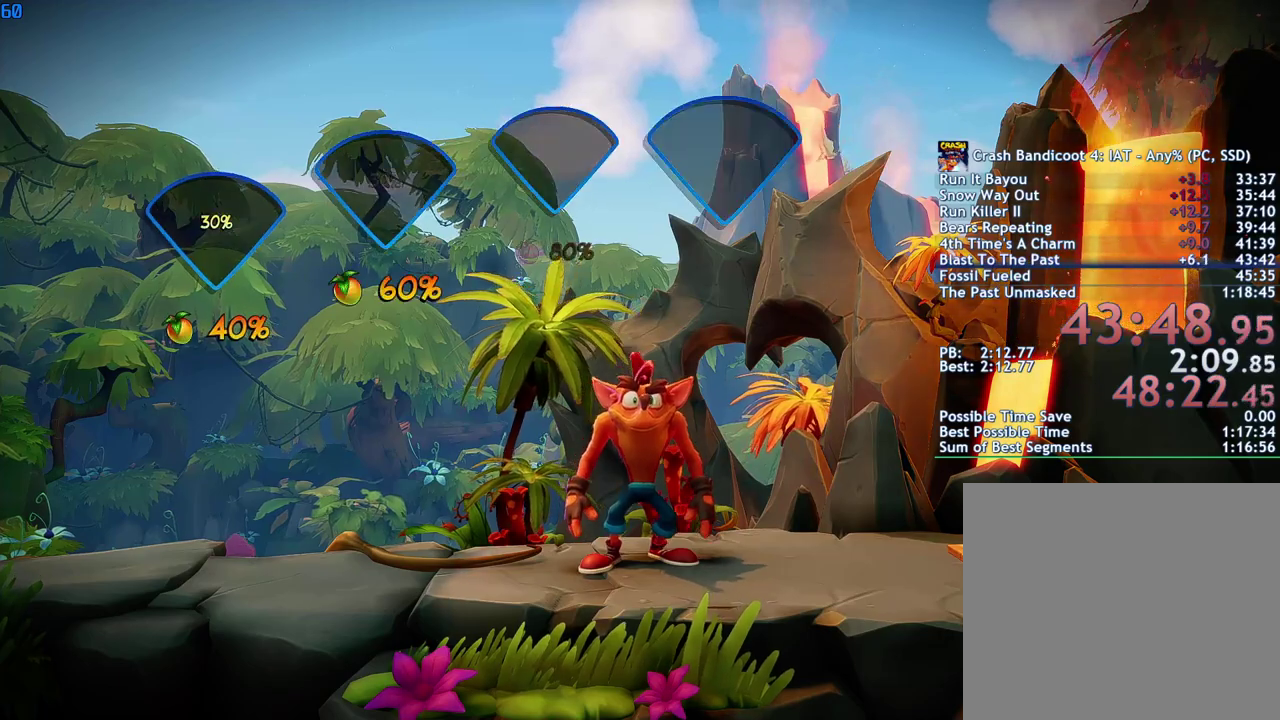
{"buttons": [], "left_stick": "center", "right_stick": "center", "events": [[83, "CROSS", "down"], [167, "CROSS", "up"], [233, "CROSS", "down"], [317, "CROSS", "up"], [383, "CROSS", "down"], [450, "CROSS", "up"]]}
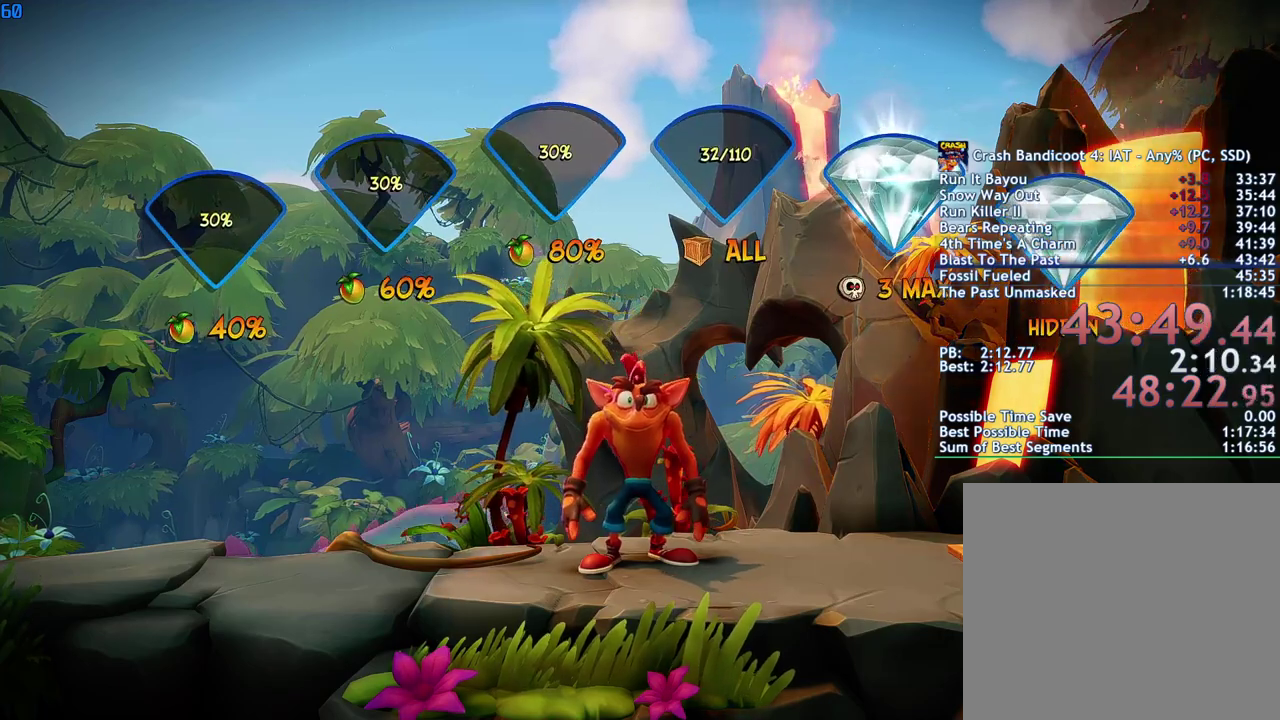
{"buttons": [], "left_stick": "center", "right_stick": "center", "events": [[17, "CROSS", "down"], [83, "CROSS", "up"], [150, "CROSS", "down"], [233, "CROSS", "up"], [300, "CROSS", "down"], [367, "CROSS", "up"], [433, "CROSS", "down"], [500, "CROSS", "up"]]}
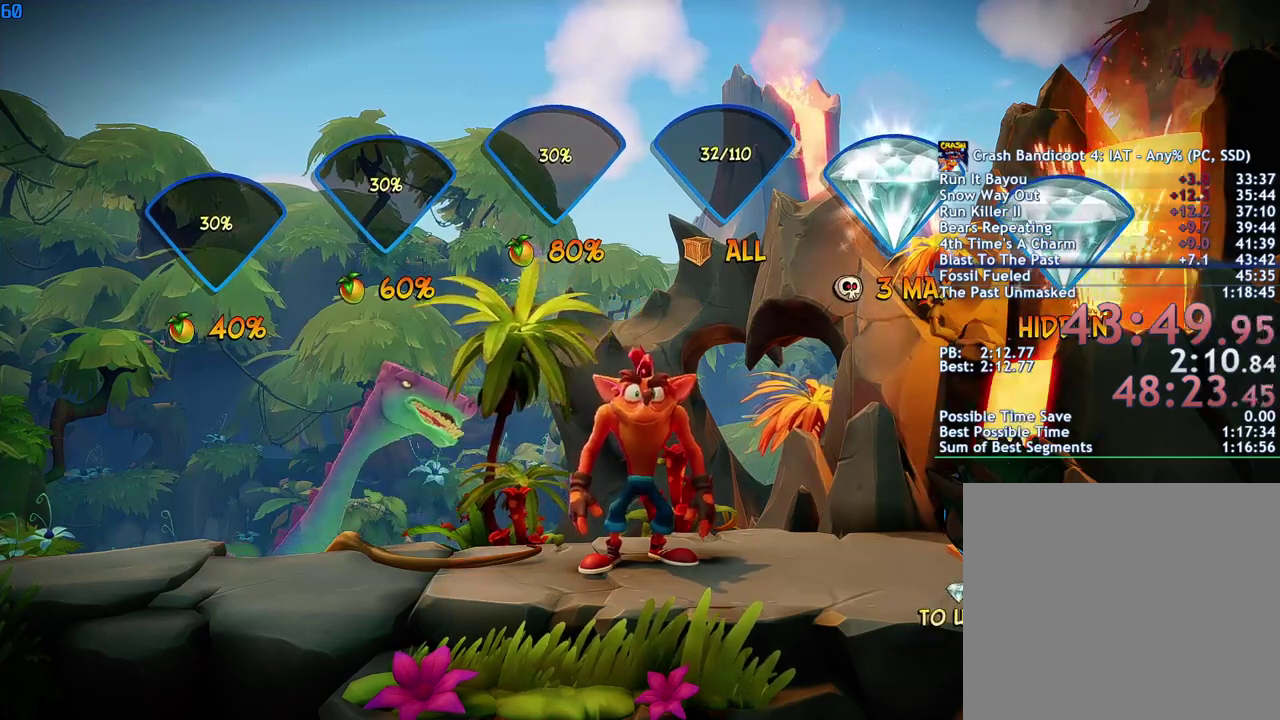
{"buttons": ["CROSS"], "left_stick": "center", "right_stick": "center", "events": [[67, "CROSS", "down"], [117, "CROSS", "up"], [200, "CROSS", "down"], [267, "CROSS", "up"], [317, "CROSS", "down"], [383, "CROSS", "up"], [433, "CROSS", "down"]]}
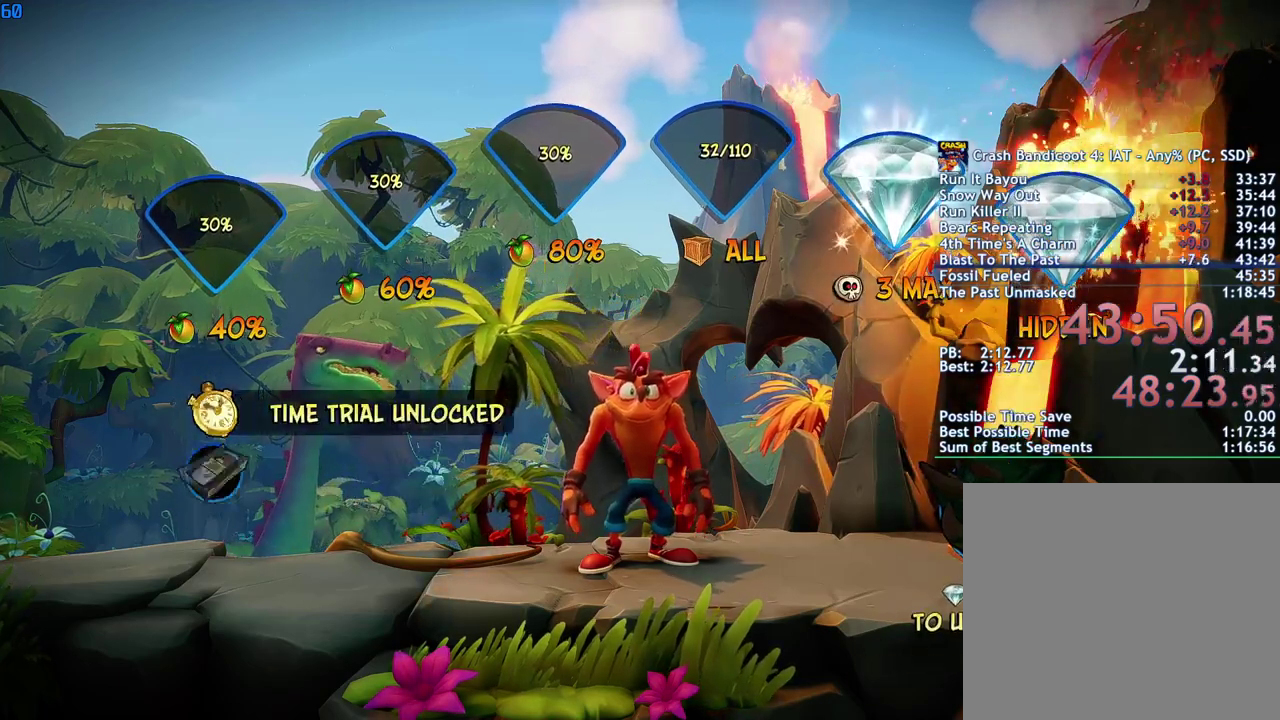
{"buttons": ["CROSS"], "left_stick": "center", "right_stick": "center", "events": [[17, "CROSS", "up"], [67, "CROSS", "down"], [150, "CROSS", "up"], [200, "CROSS", "down"], [283, "CROSS", "up"], [350, "CROSS", "down"], [417, "CROSS", "up"], [467, "CROSS", "down"]]}
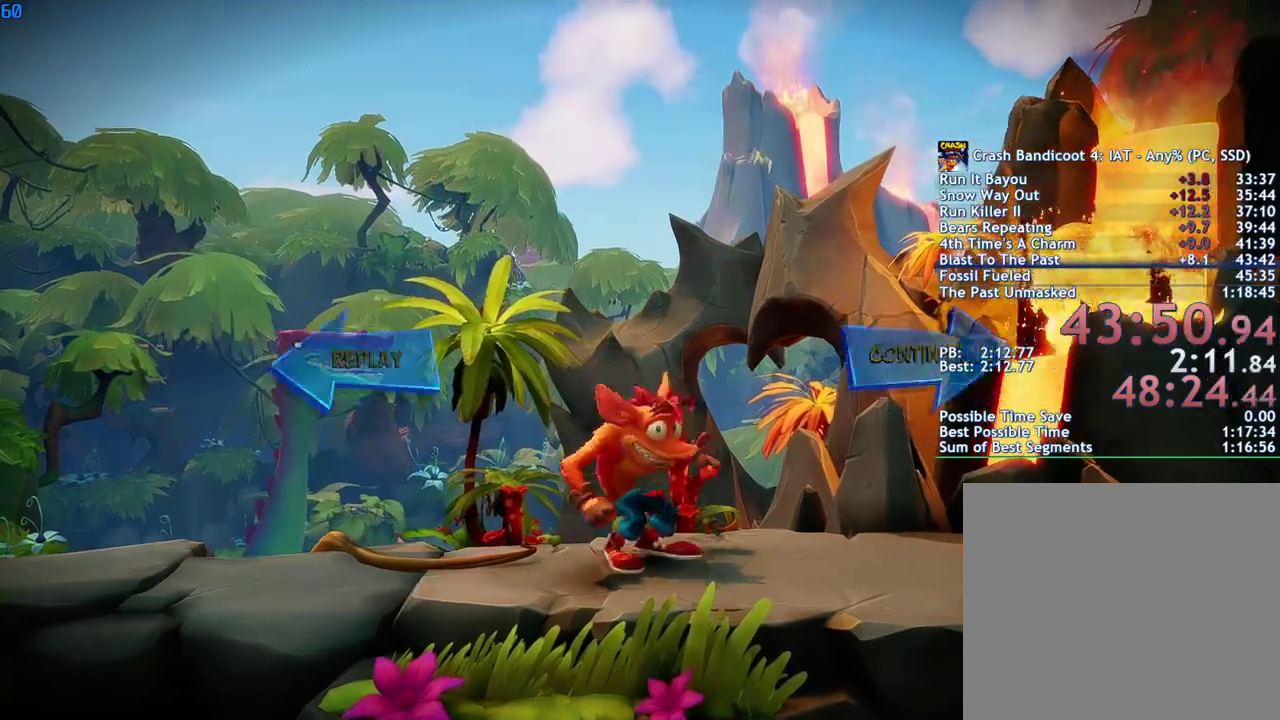
{"buttons": [], "left_stick": "center", "right_stick": "center", "events": [[50, "CROSS", "up"], [100, "CROSS", "down"], [183, "CROSS", "up"], [233, "CROSS", "down"], [317, "CROSS", "up"], [367, "CROSS", "down"], [450, "CROSS", "up"]]}